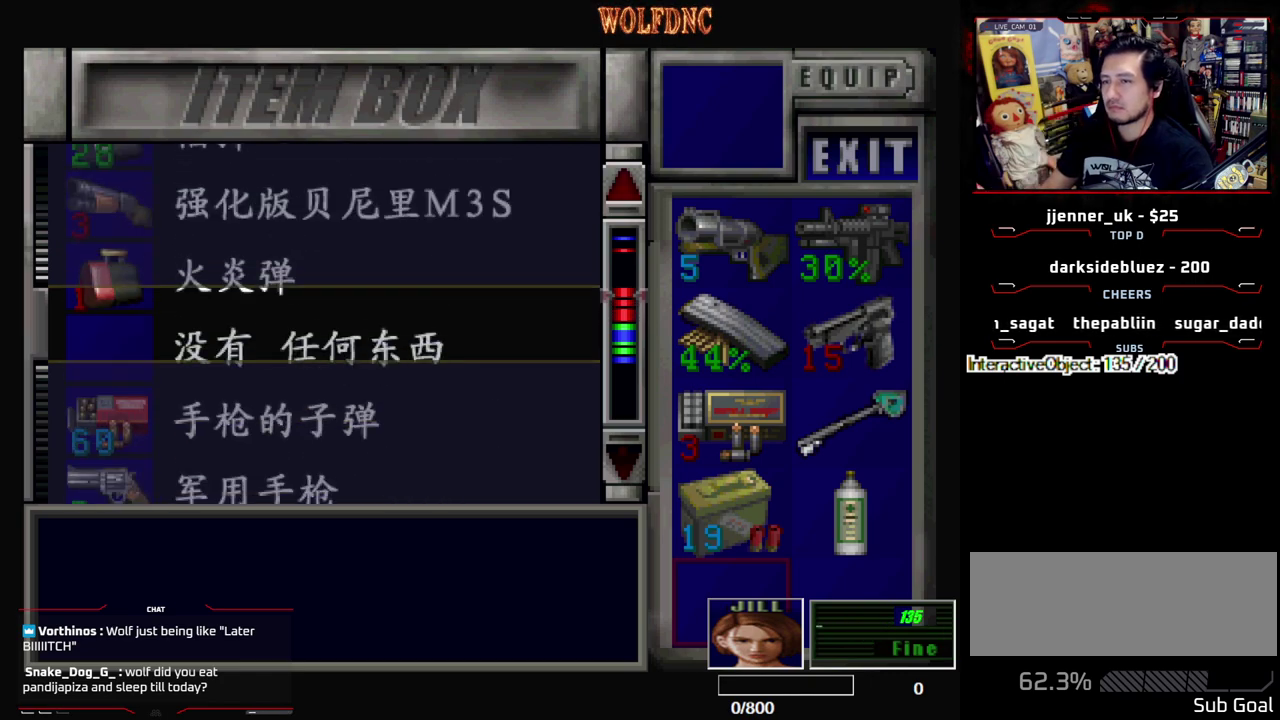
Gameplay with a controller (PlayStation layout); each line is a JSON object with the inputs held at the frame after it. "events" lists button and stick changes between this image and that frame as [ms after this image, input, new state], when the widget could be followed in between. Not read: L3 R3.
{"buttons": [], "events": [[83, "DPAD_UP", "up"]]}
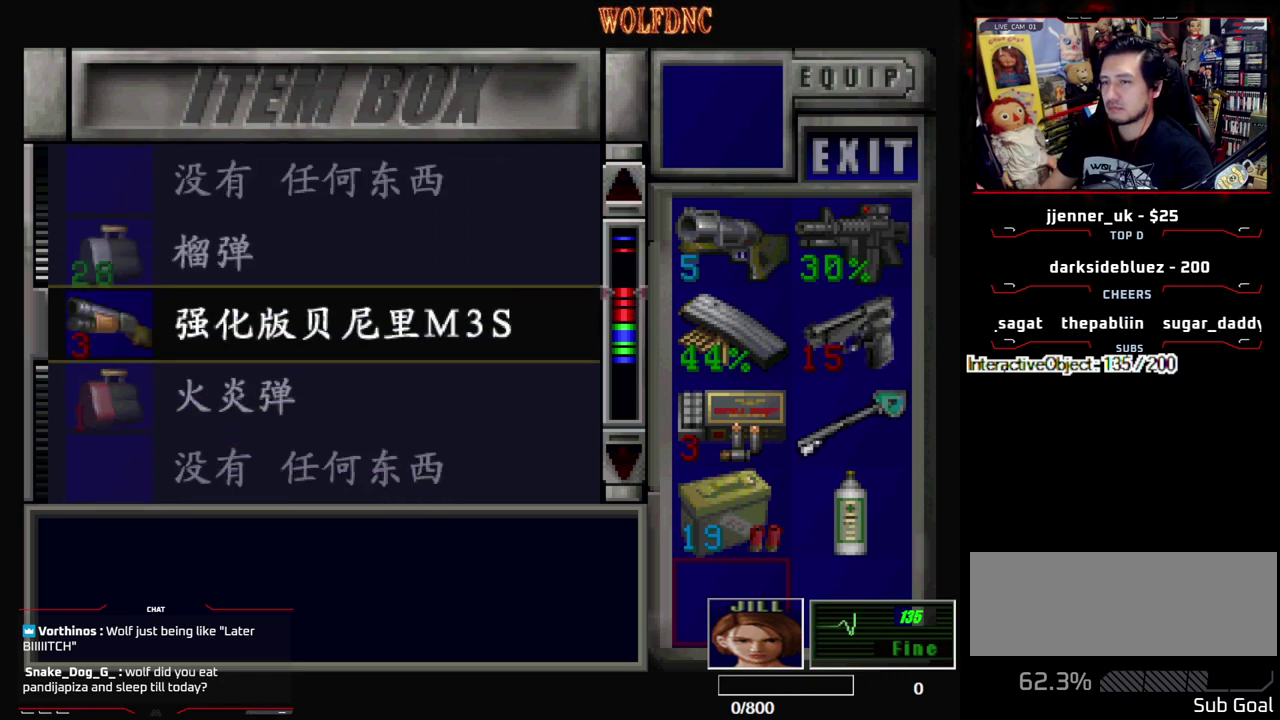
{"buttons": ["DPAD_RIGHT"], "events": [[183, "CROSS", "down"], [333, "CROSS", "up"], [467, "DPAD_RIGHT", "down"]]}
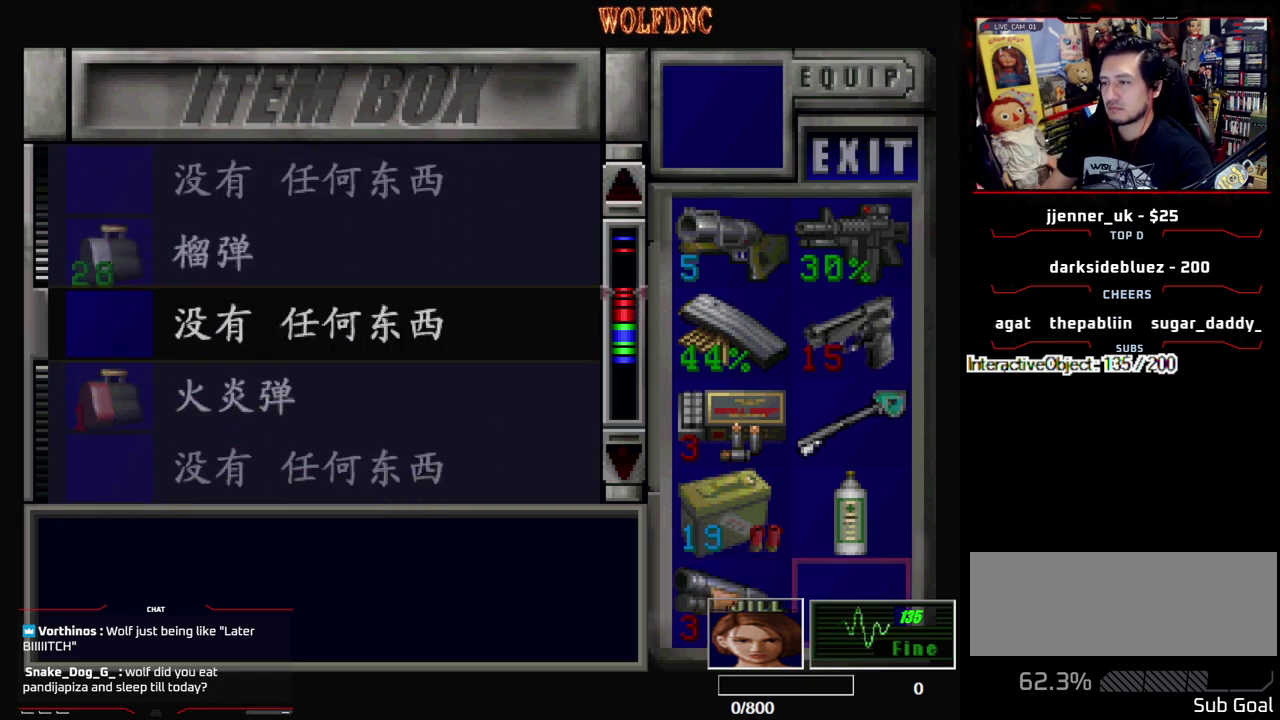
{"buttons": ["SQUARE"], "events": [[67, "DPAD_RIGHT", "up"], [117, "CROSS", "down"], [250, "CROSS", "up"], [483, "SQUARE", "down"]]}
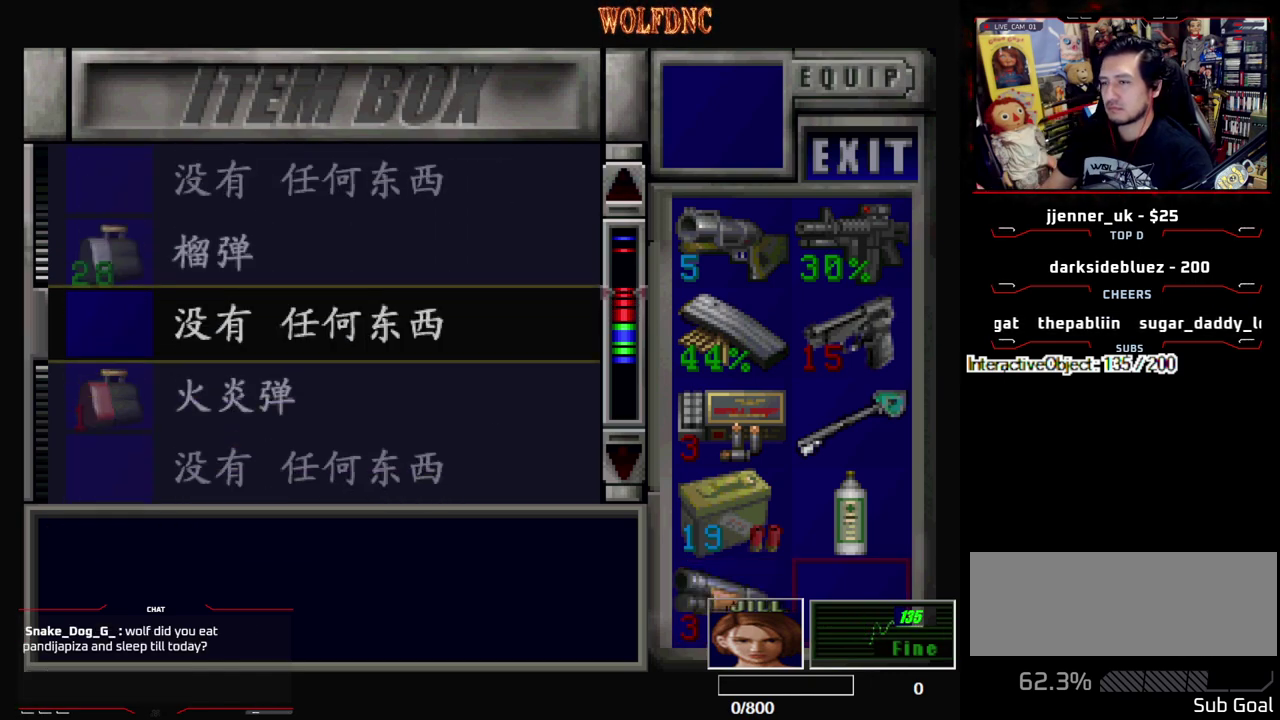
{"buttons": ["DPAD_UP"], "events": [[133, "DPAD_LEFT", "down"], [133, "SQUARE", "up"], [217, "DPAD_UP", "down"], [267, "DPAD_LEFT", "up"], [317, "DPAD_UP", "up"], [367, "DPAD_UP", "down"], [450, "DPAD_UP", "up"], [500, "DPAD_UP", "down"]]}
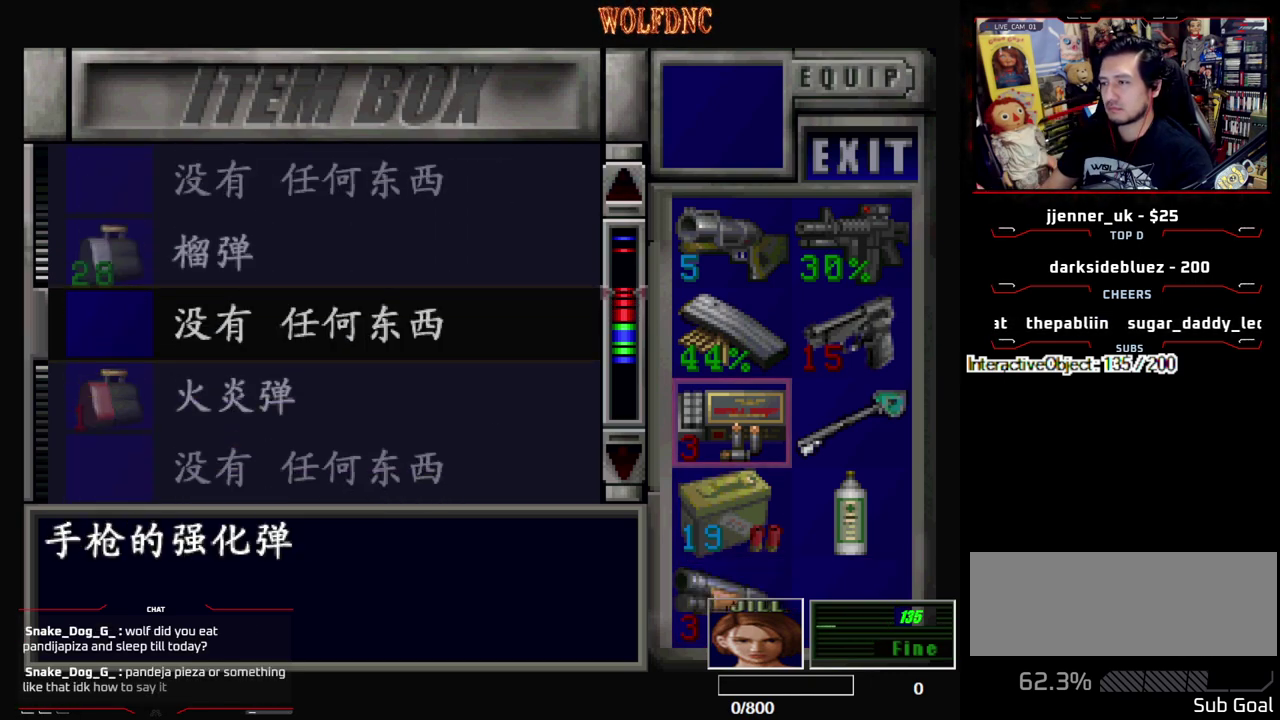
{"buttons": ["DPAD_DOWN"], "events": [[100, "DPAD_RIGHT", "down"], [133, "DPAD_UP", "up"], [233, "CROSS", "down"], [233, "DPAD_RIGHT", "up"], [333, "CROSS", "up"], [333, "DPAD_DOWN", "down"]]}
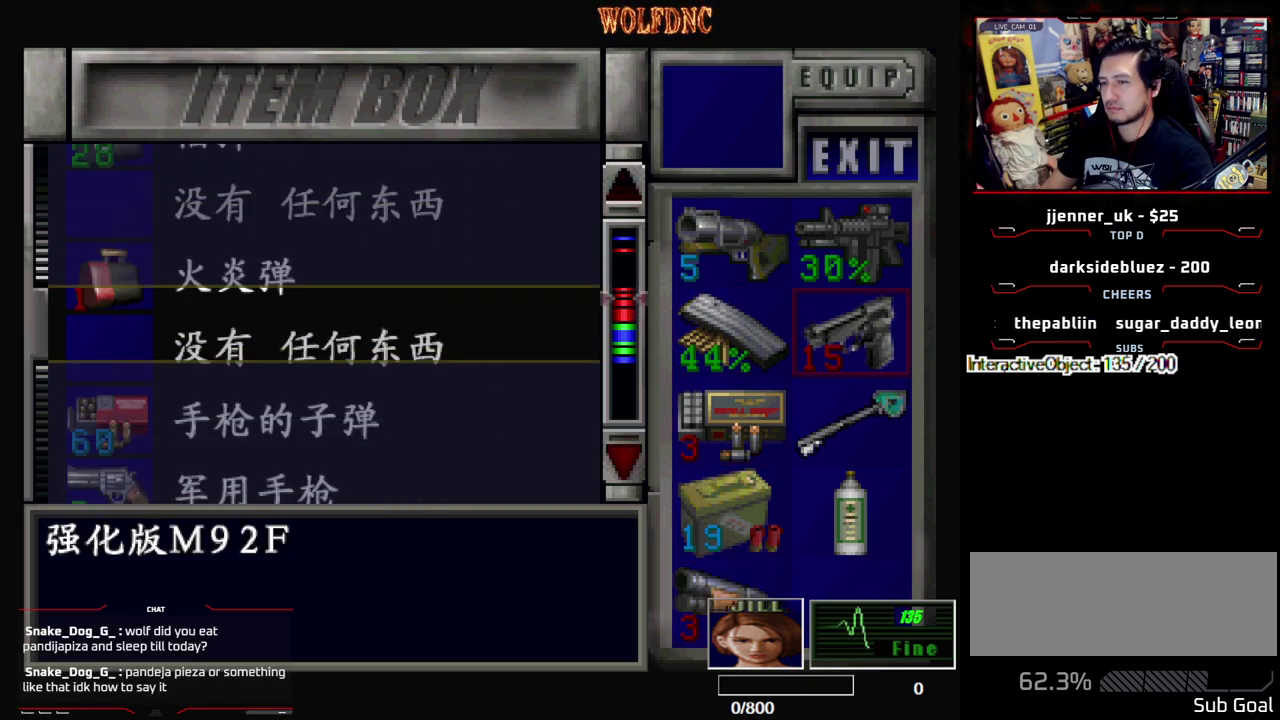
{"buttons": [], "events": [[17, "DPAD_DOWN", "up"], [350, "CROSS", "down"], [483, "CROSS", "up"]]}
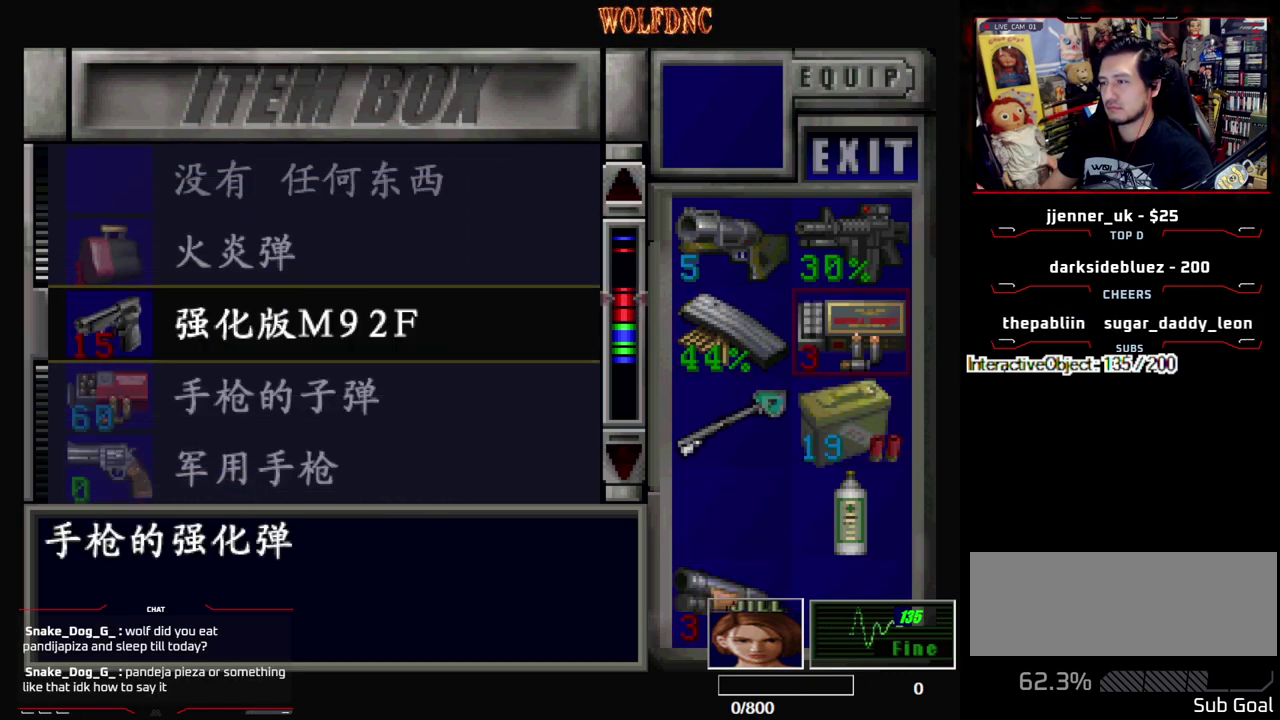
{"buttons": [], "events": [[33, "DPAD_LEFT", "down"], [133, "DPAD_LEFT", "up"]]}
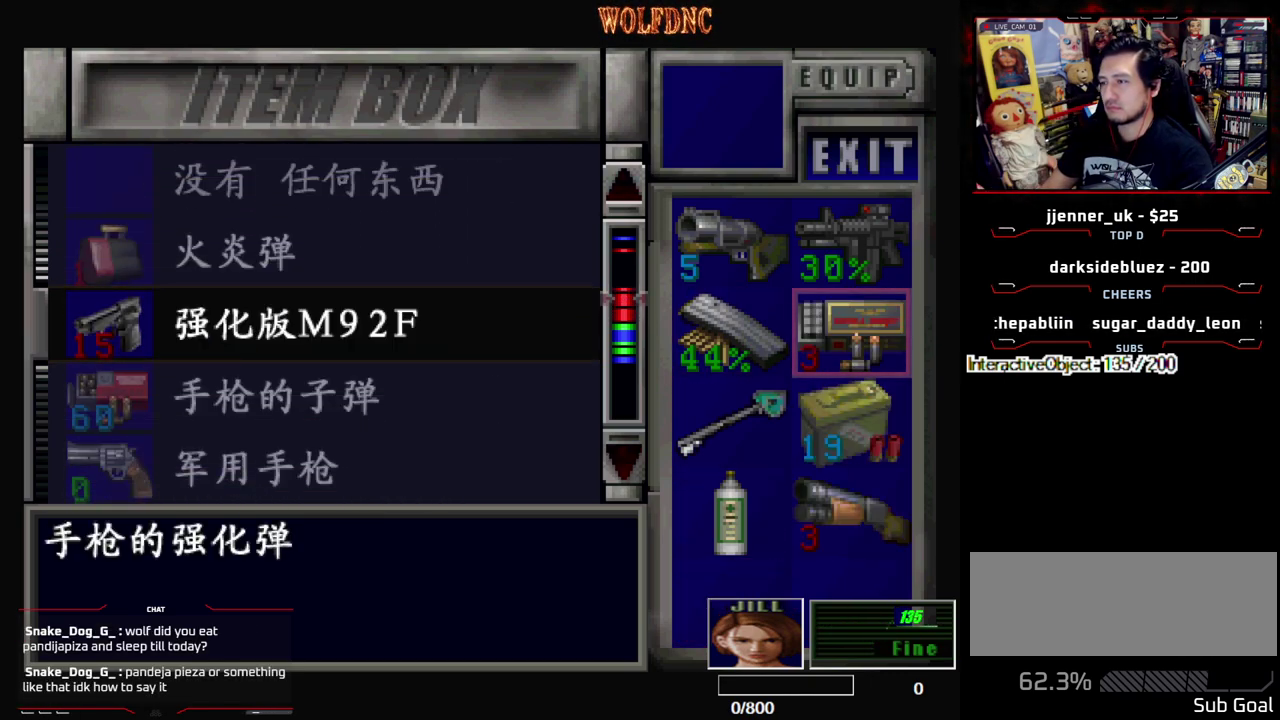
{"buttons": ["CROSS"], "events": [[100, "CROSS", "down"], [183, "CROSS", "up"], [283, "DPAD_UP", "down"], [383, "DPAD_UP", "up"], [417, "CROSS", "down"]]}
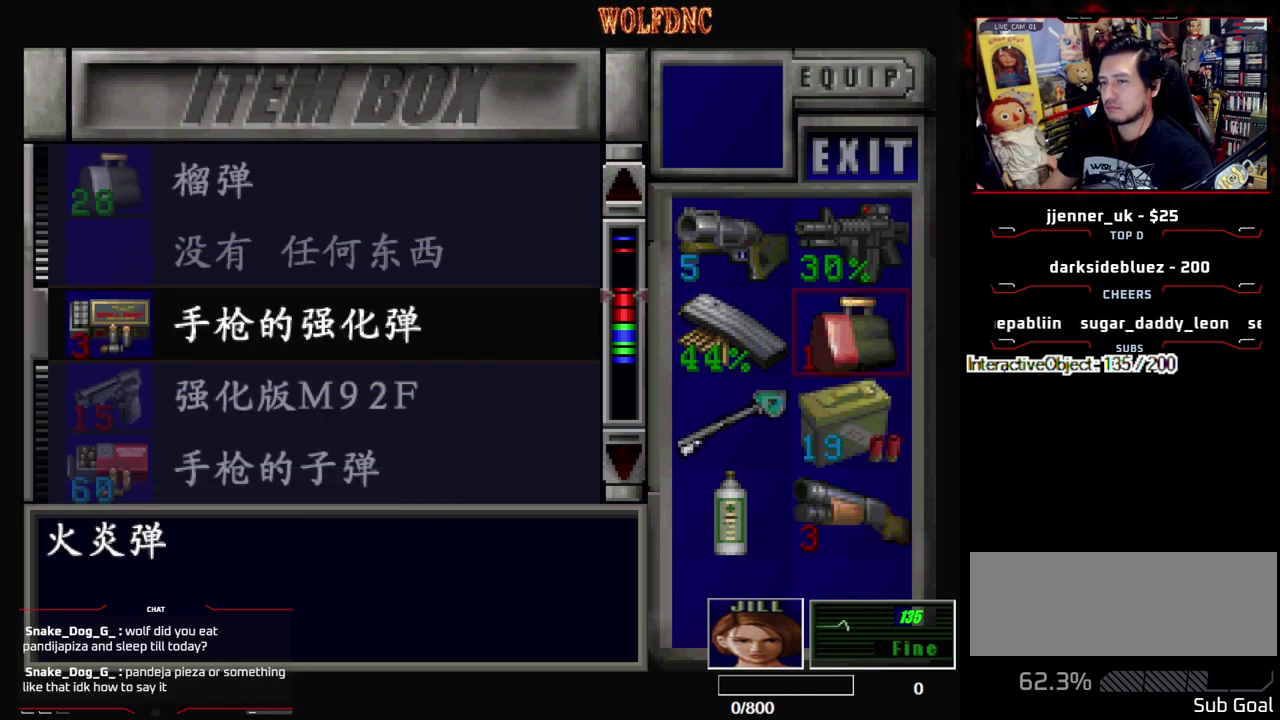
{"buttons": [], "events": [[67, "CROSS", "up"], [117, "CROSS", "down"], [250, "CROSS", "up"], [250, "DPAD_UP", "down"], [300, "DPAD_UP", "up"], [350, "CROSS", "down"], [483, "CROSS", "up"]]}
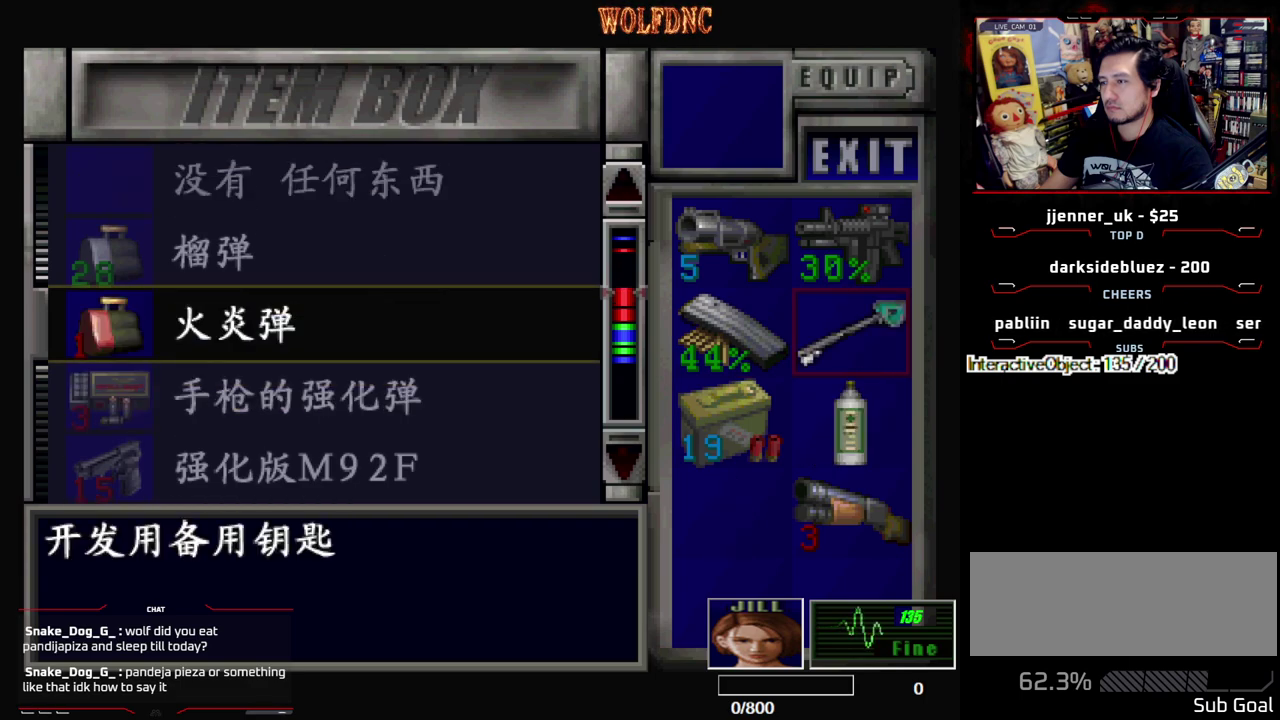
{"buttons": ["DPAD_DOWN", "DPAD_LEFT"], "events": [[450, "DPAD_LEFT", "down"], [500, "DPAD_DOWN", "down"]]}
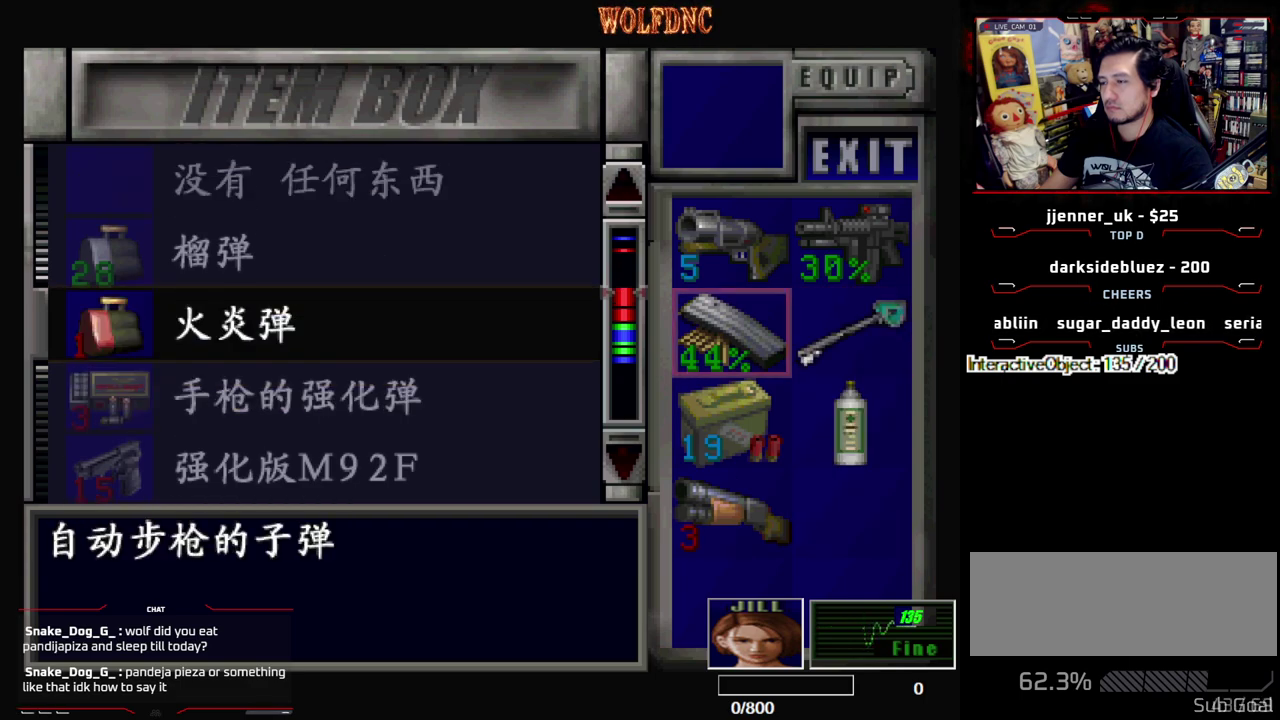
{"buttons": ["DPAD_UP", "DPAD_LEFT"], "events": [[100, "DPAD_LEFT", "up"], [133, "DPAD_RIGHT", "down"], [233, "DPAD_DOWN", "up"], [283, "DPAD_RIGHT", "up"], [417, "DPAD_LEFT", "down"], [467, "DPAD_UP", "down"]]}
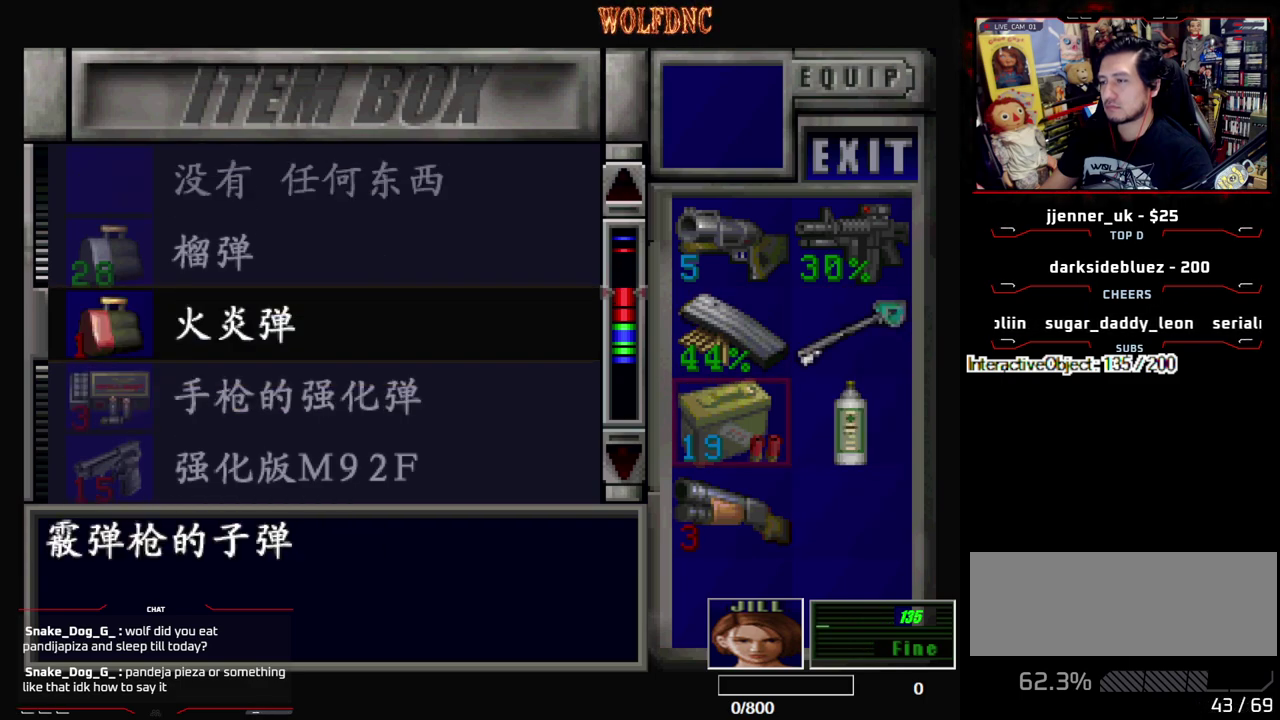
{"buttons": [], "events": [[67, "DPAD_LEFT", "up"], [117, "DPAD_UP", "up"], [200, "DPAD_LEFT", "down"], [200, "DPAD_UP", "down"], [250, "DPAD_LEFT", "up"], [300, "DPAD_UP", "up"], [383, "DPAD_UP", "down"], [483, "DPAD_UP", "up"]]}
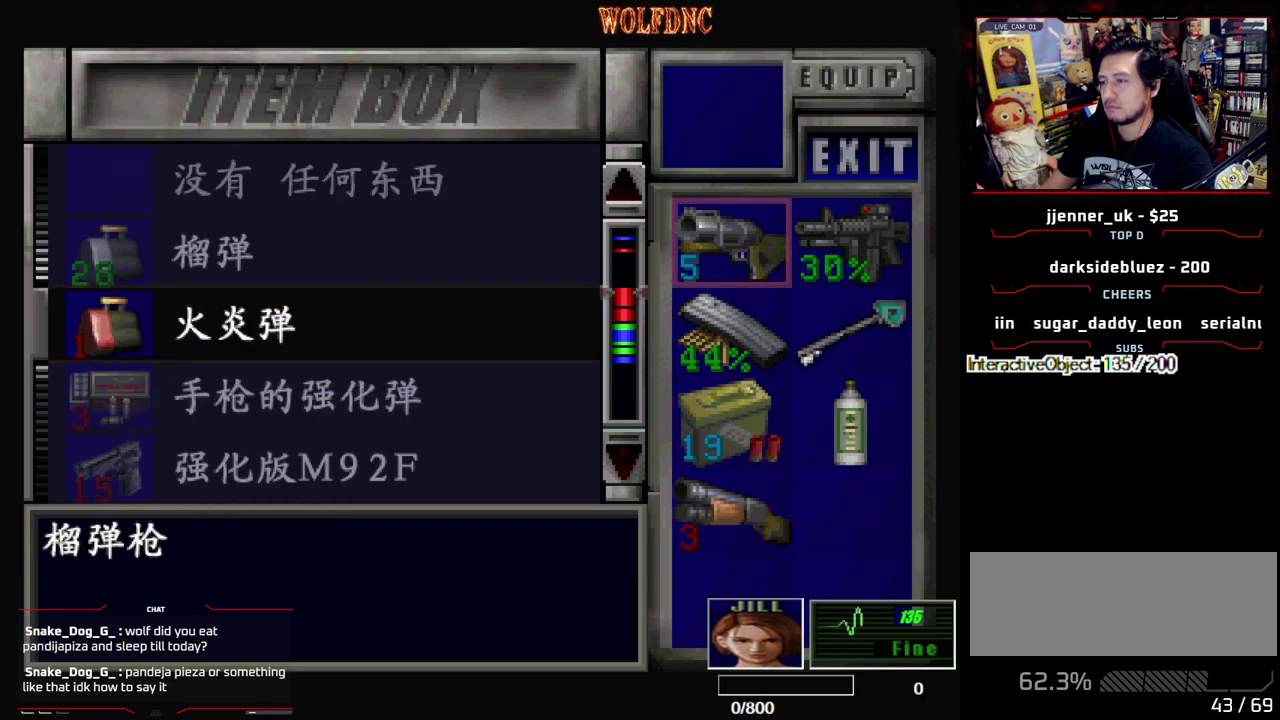
{"buttons": [], "events": [[267, "CROSS", "down"], [450, "CROSS", "up"]]}
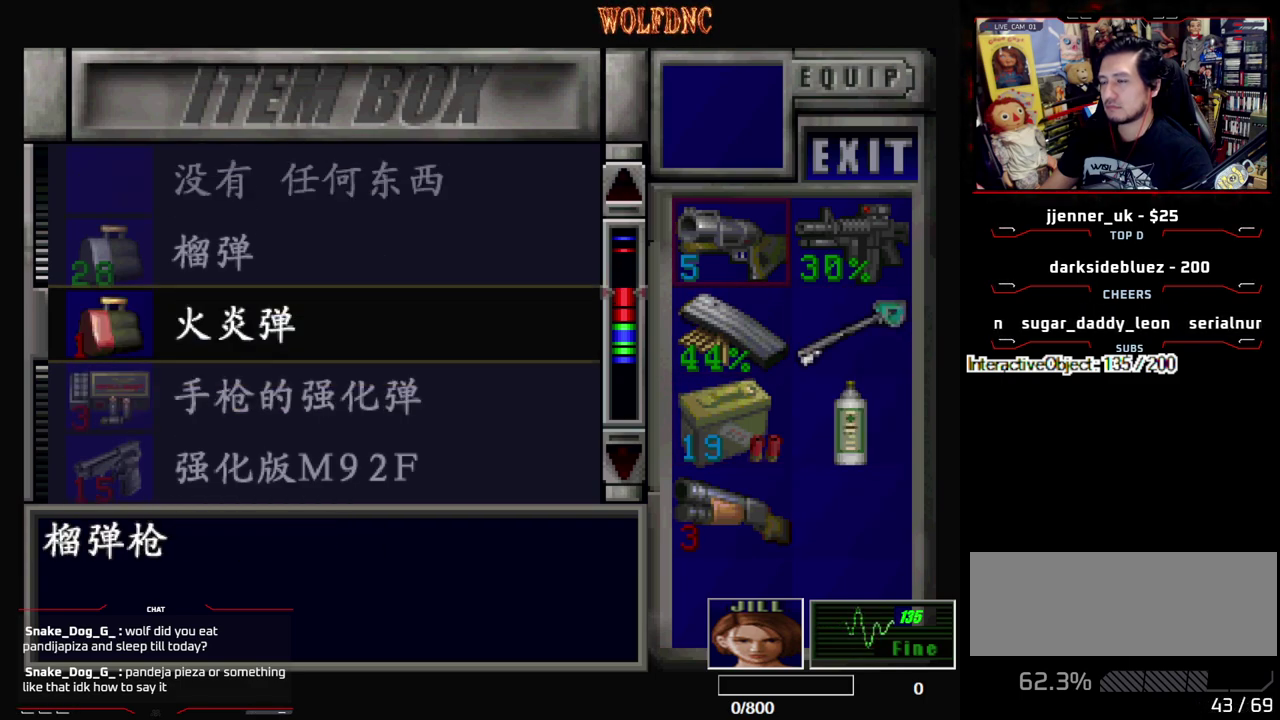
{"buttons": [], "events": []}
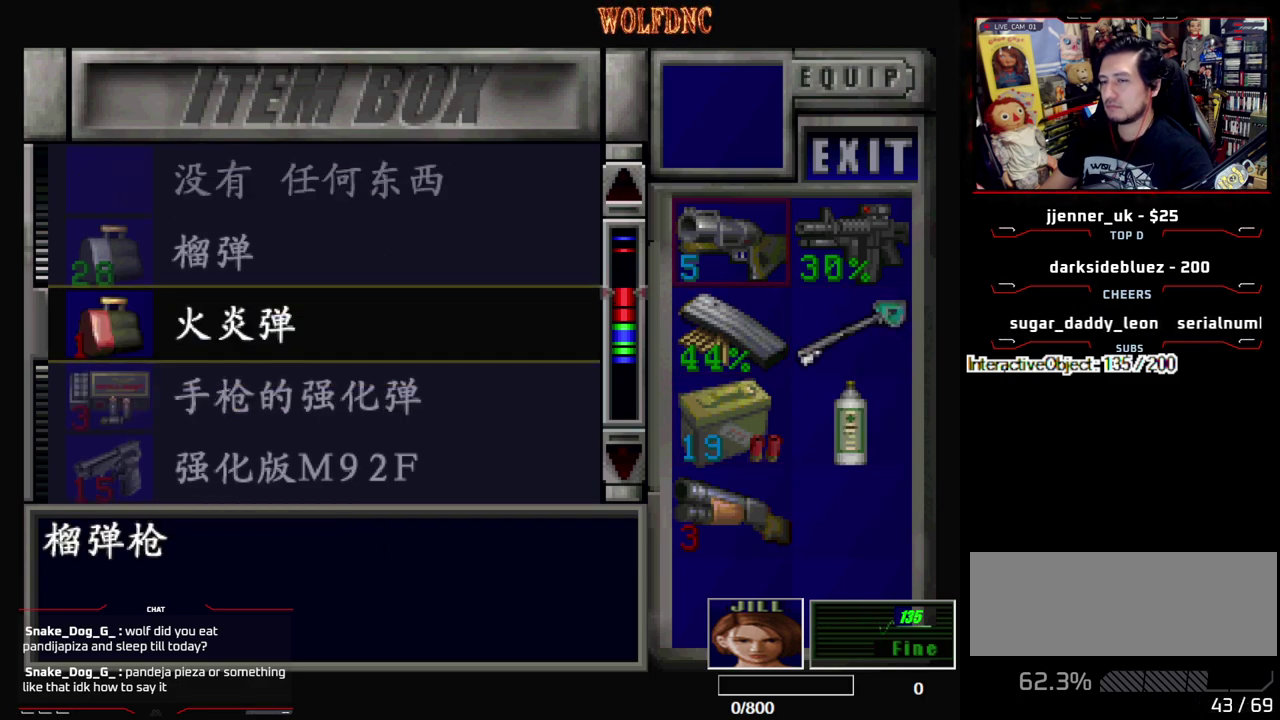
{"buttons": ["CROSS"], "events": [[150, "DPAD_UP", "down"], [200, "DPAD_UP", "up"], [300, "CROSS", "down"], [383, "CROSS", "up"], [483, "CROSS", "down"]]}
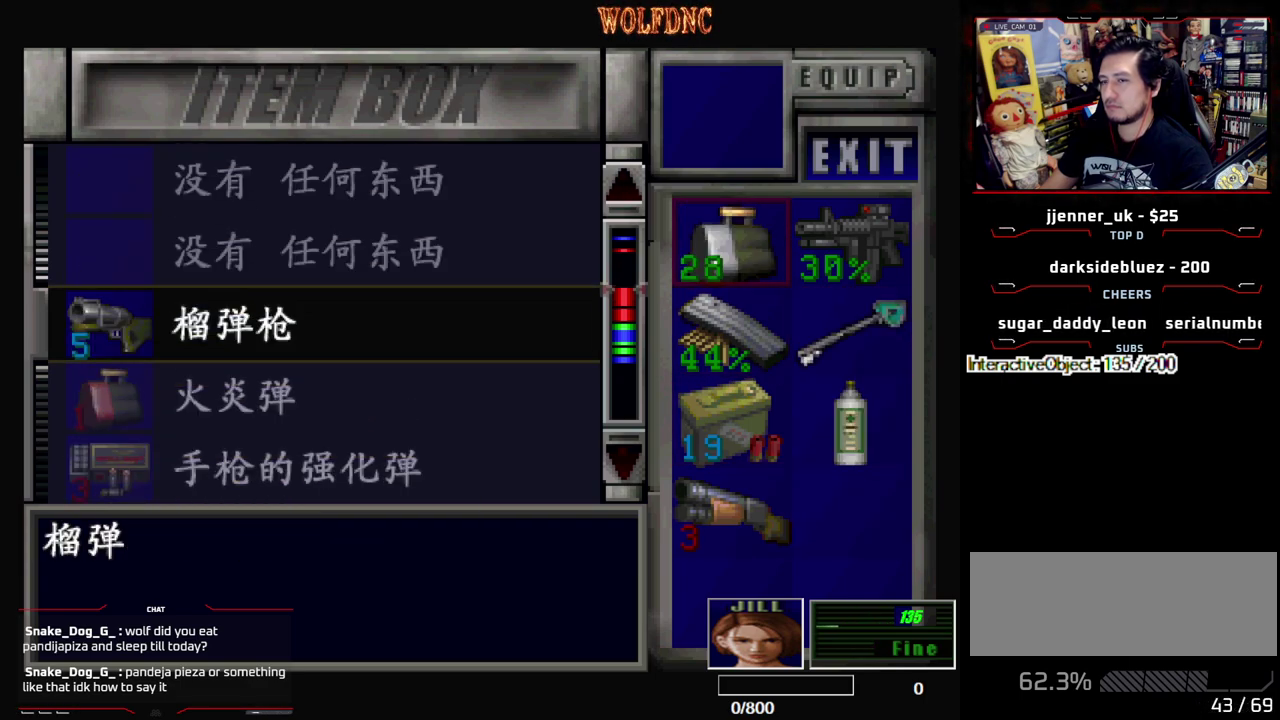
{"buttons": ["DPAD_DOWN"], "events": [[83, "CROSS", "up"], [83, "DPAD_UP", "down"], [167, "DPAD_UP", "up"], [217, "CROSS", "down"], [317, "CROSS", "up"], [450, "DPAD_DOWN", "down"]]}
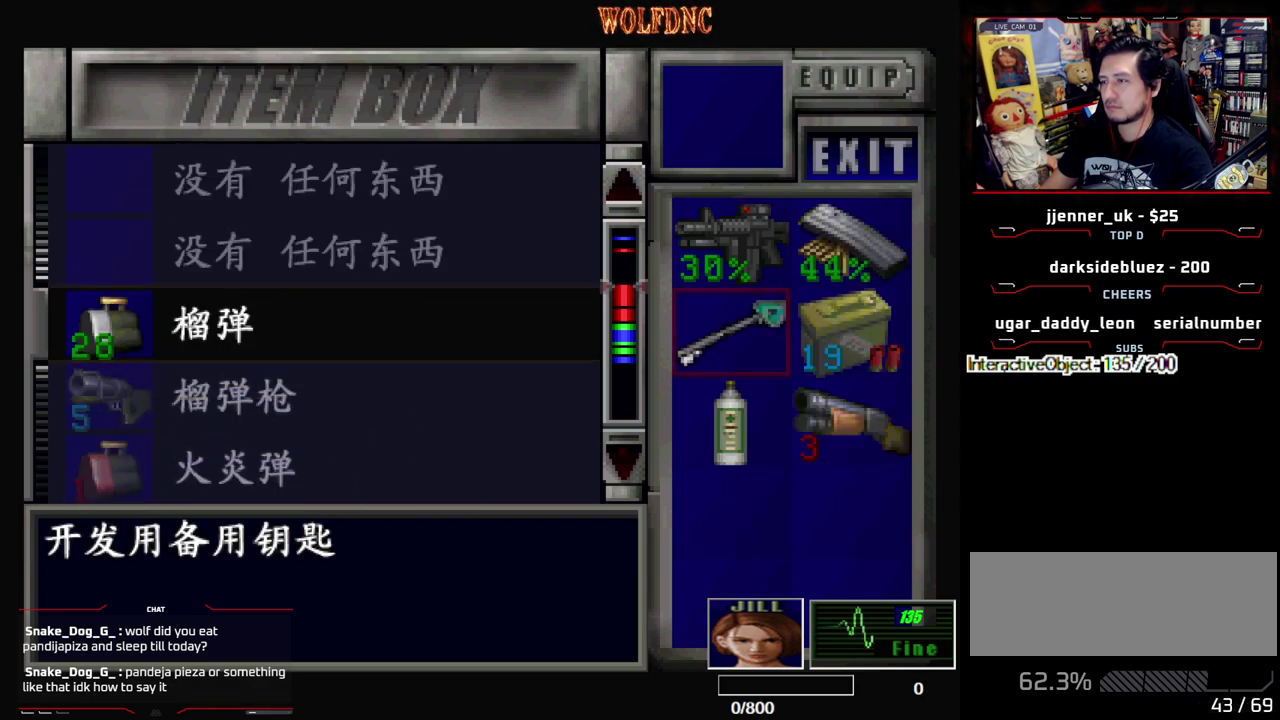
{"buttons": ["CROSS"], "events": [[100, "DPAD_RIGHT", "down"], [233, "DPAD_RIGHT", "up"], [333, "DPAD_DOWN", "up"], [367, "CROSS", "down"]]}
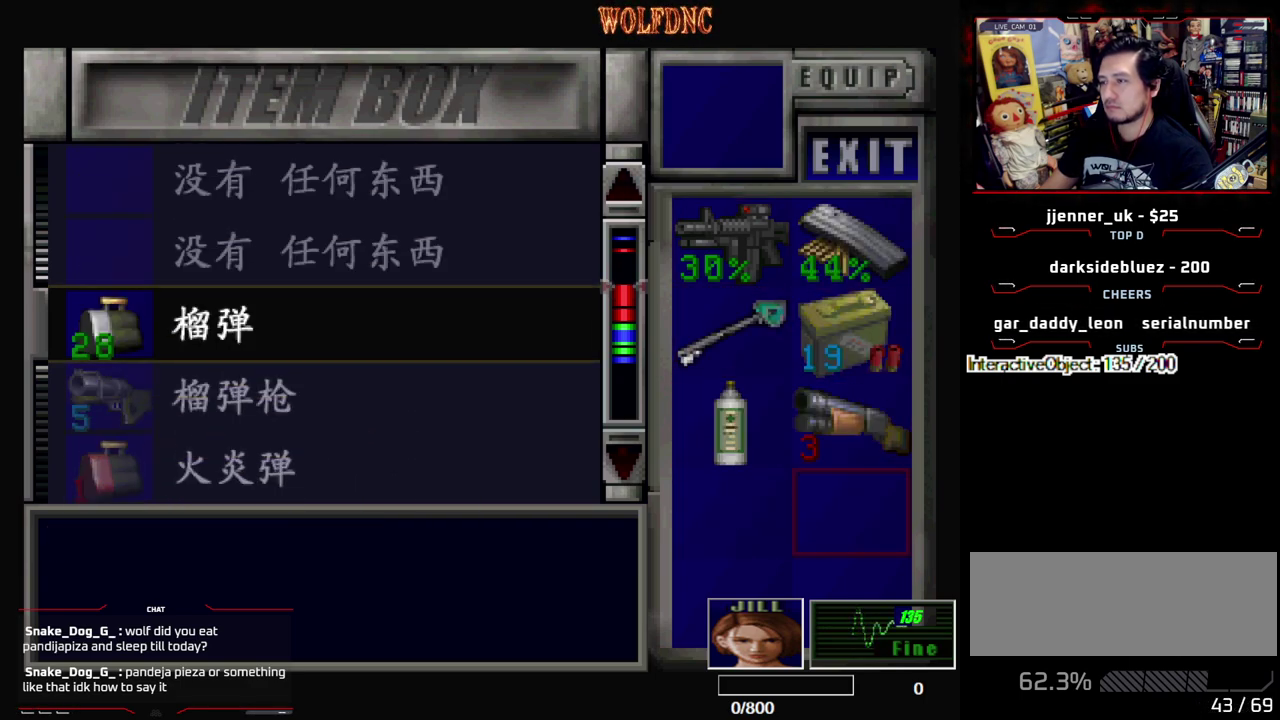
{"buttons": [], "events": [[17, "CROSS", "up"], [117, "DPAD_DOWN", "down"], [300, "DPAD_DOWN", "up"]]}
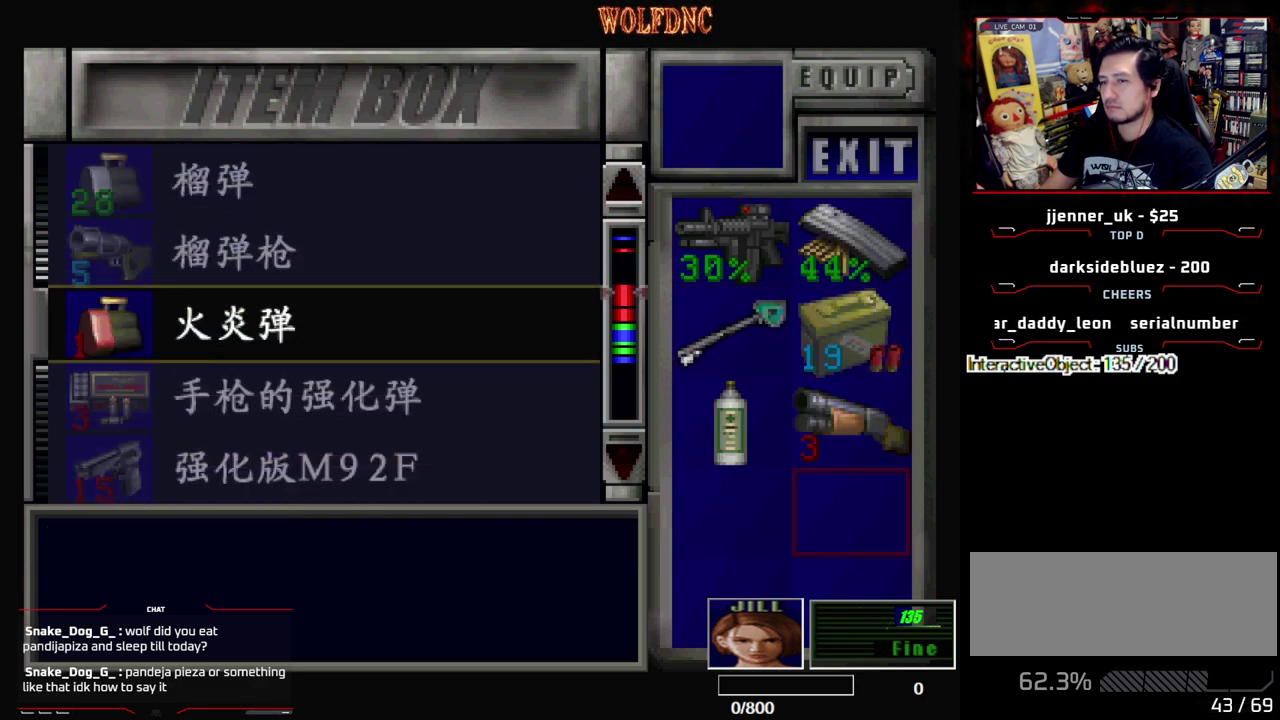
{"buttons": [], "events": [[267, "DPAD_DOWN", "down"], [317, "DPAD_DOWN", "up"]]}
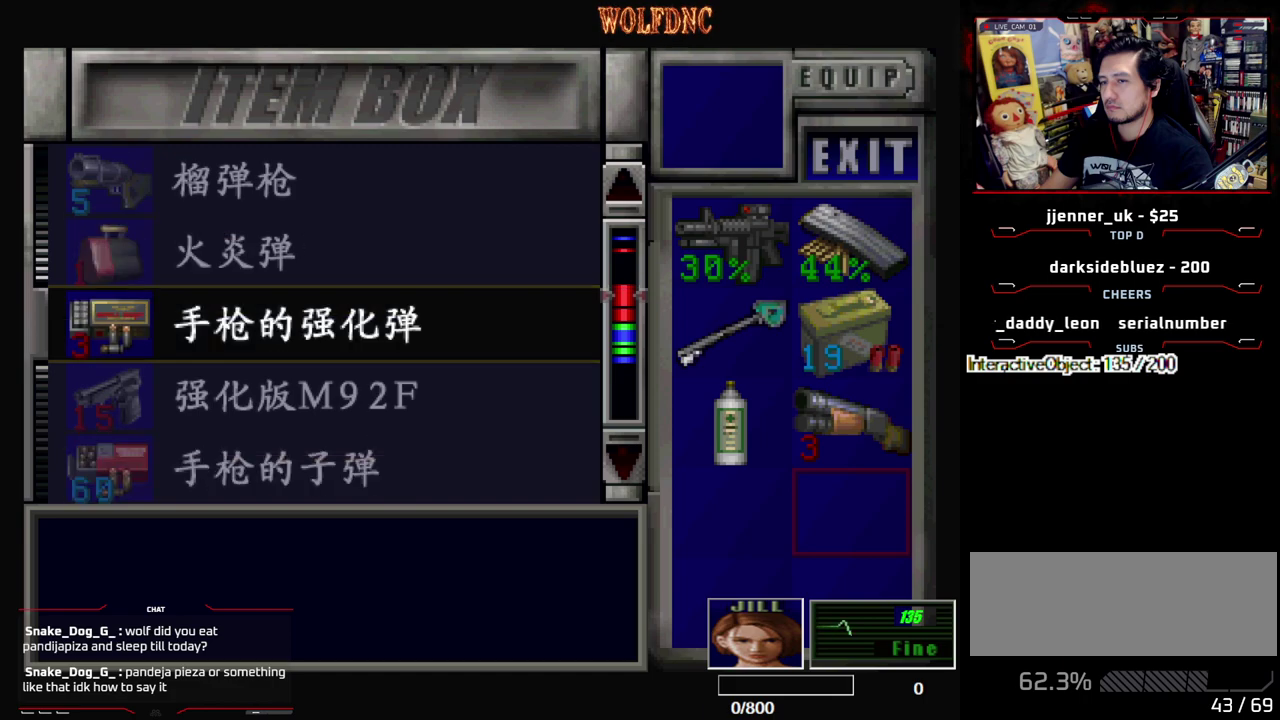
{"buttons": [], "events": []}
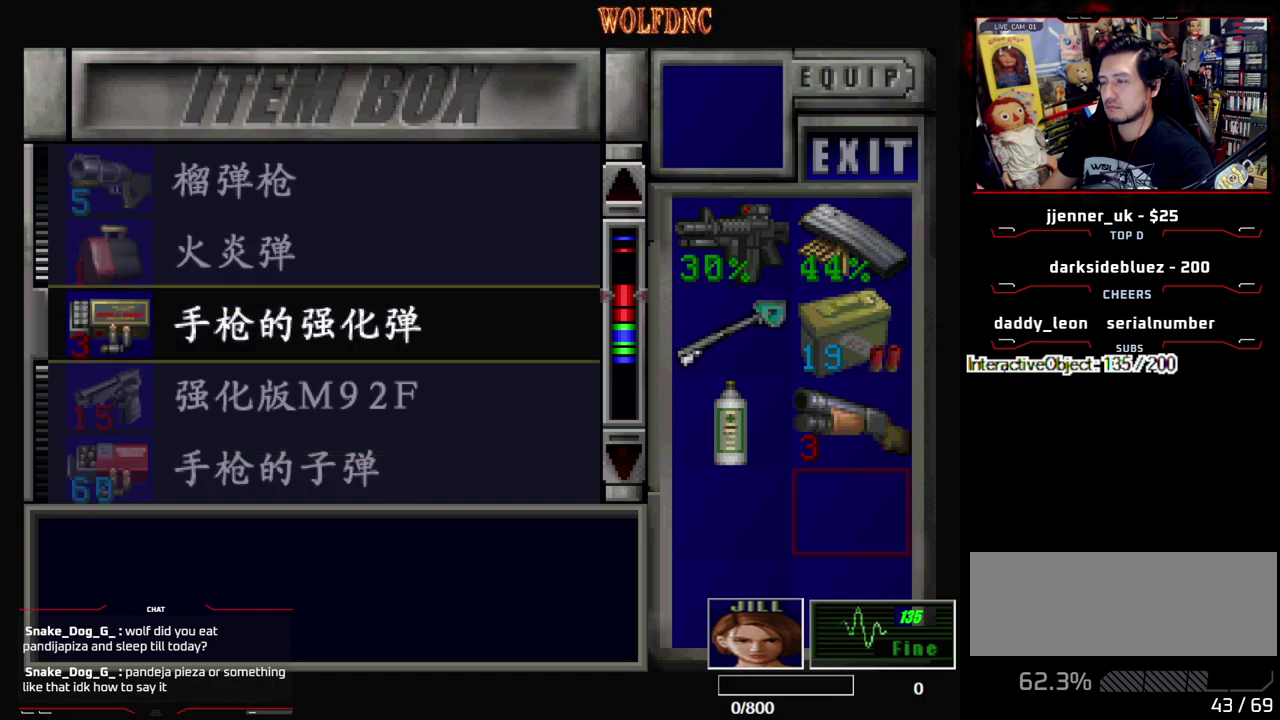
{"buttons": ["CROSS"], "events": [[483, "CROSS", "down"]]}
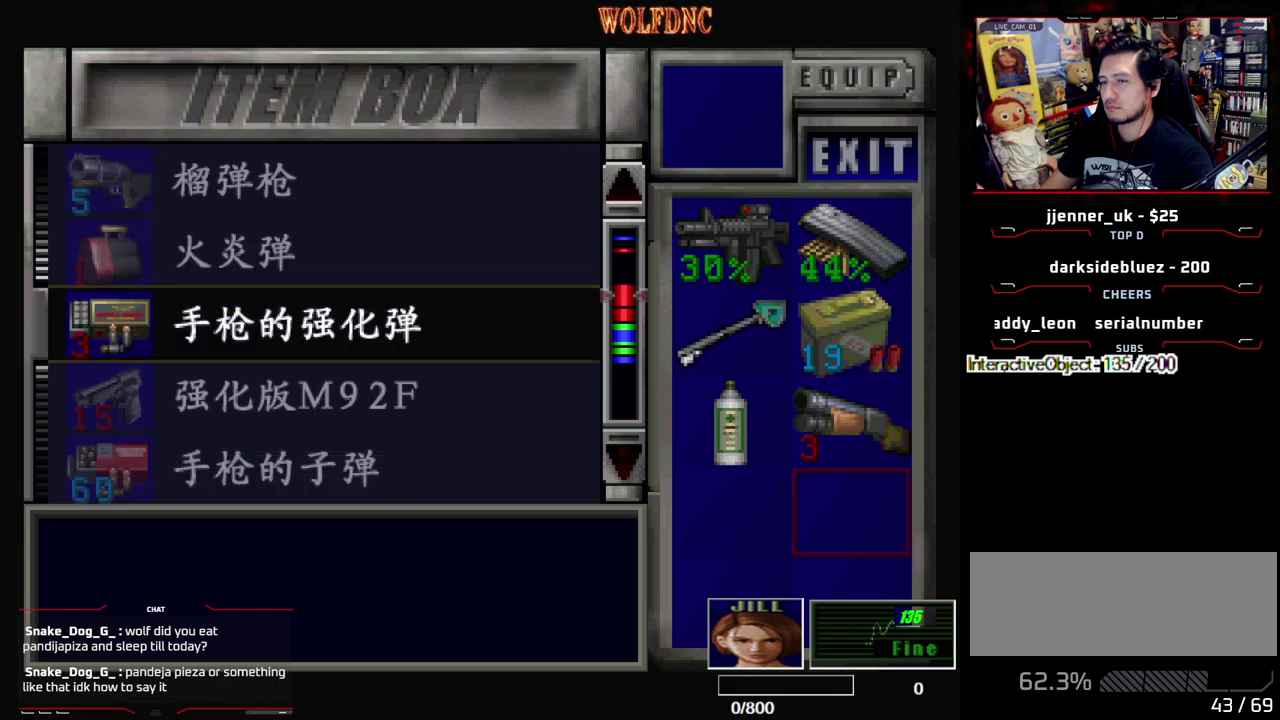
{"buttons": ["DPAD_DOWN"], "events": [[167, "CROSS", "up"], [167, "DPAD_DOWN", "down"], [217, "DPAD_DOWN", "up"], [300, "CROSS", "down"], [450, "CROSS", "up"], [500, "DPAD_DOWN", "down"]]}
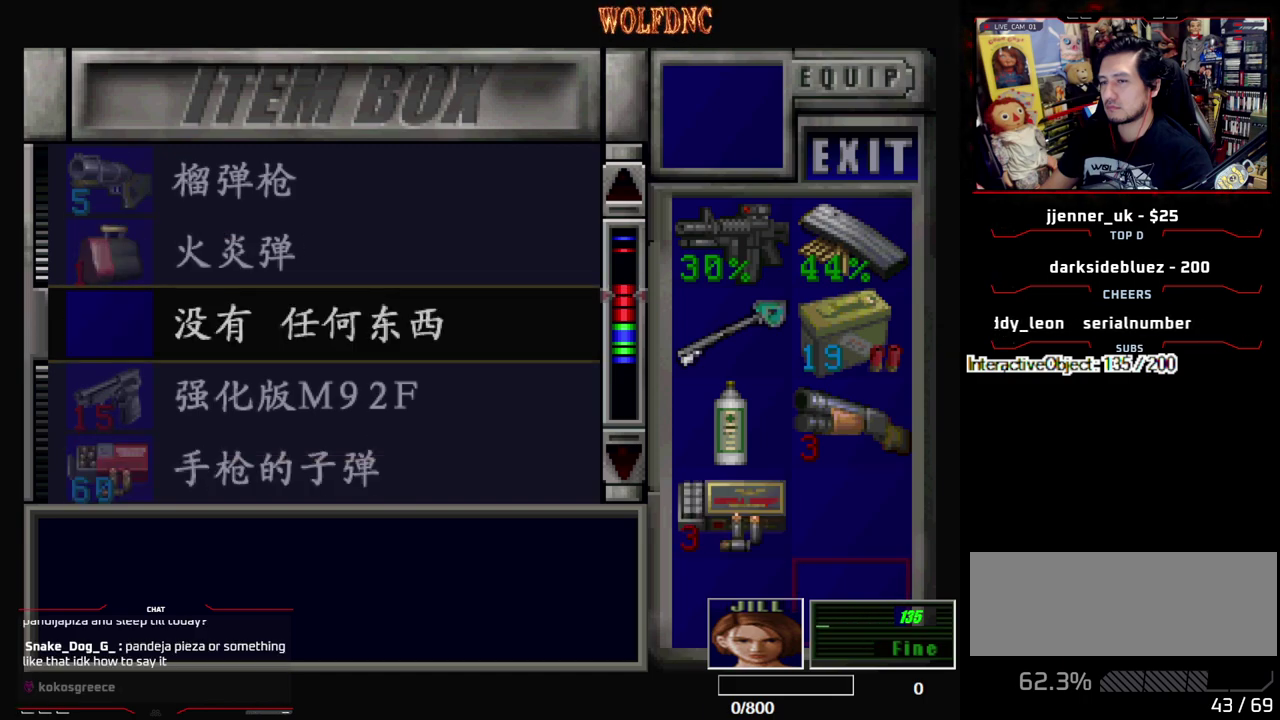
{"buttons": [], "events": [[50, "DPAD_DOWN", "up"], [150, "CROSS", "down"], [233, "CROSS", "up"]]}
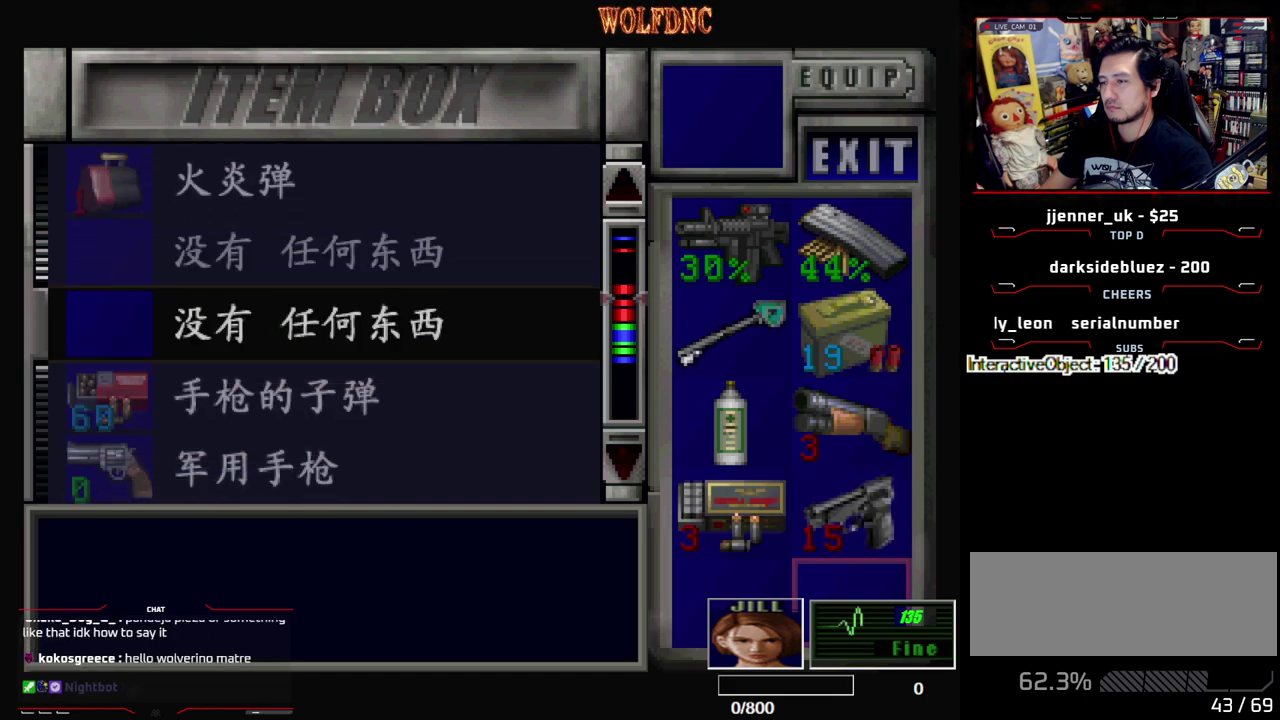
{"buttons": ["CROSS"], "events": [[300, "DPAD_LEFT", "down"], [383, "CROSS", "down"], [383, "DPAD_LEFT", "up"]]}
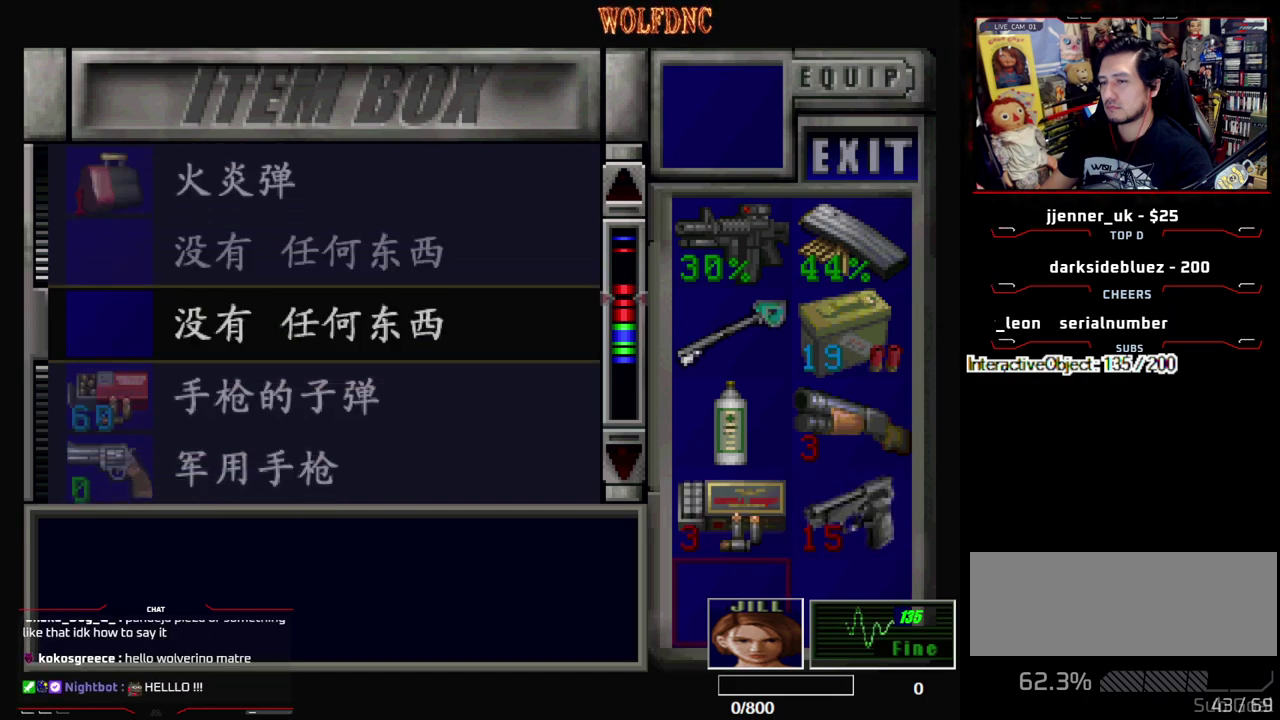
{"buttons": [], "events": [[33, "CROSS", "up"], [83, "DPAD_DOWN", "down"], [217, "DPAD_DOWN", "up"]]}
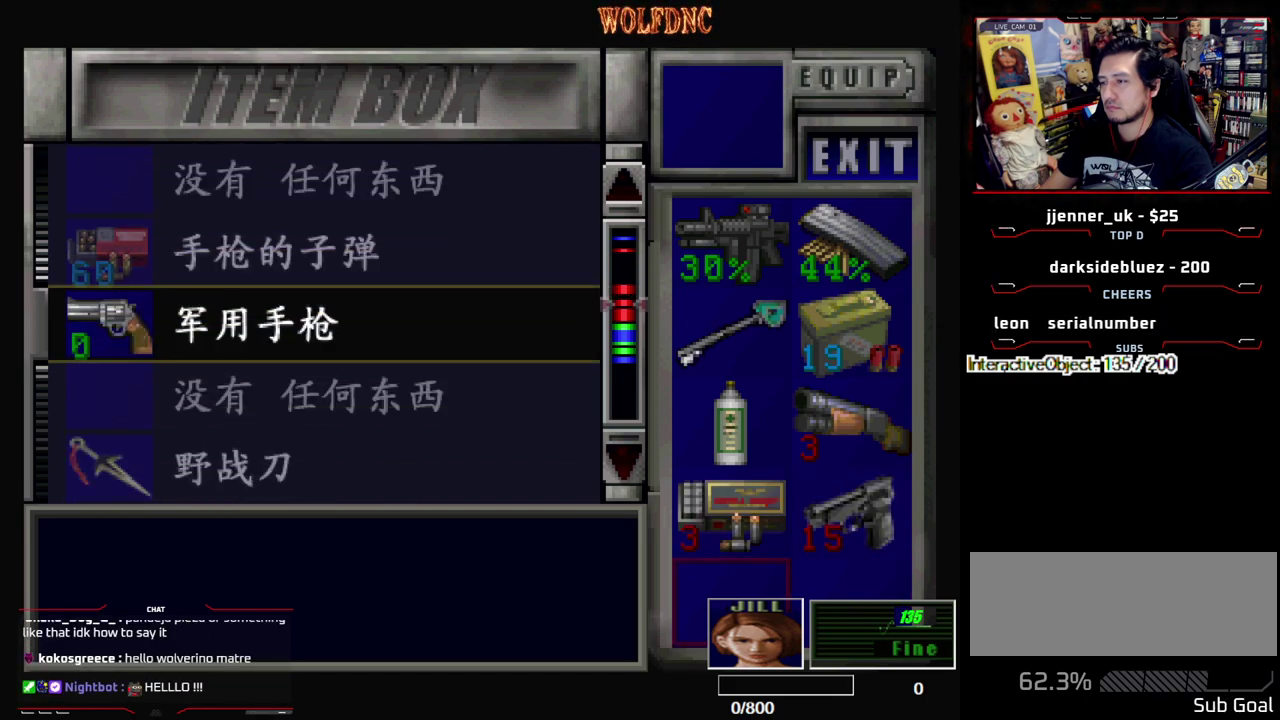
{"buttons": [], "events": []}
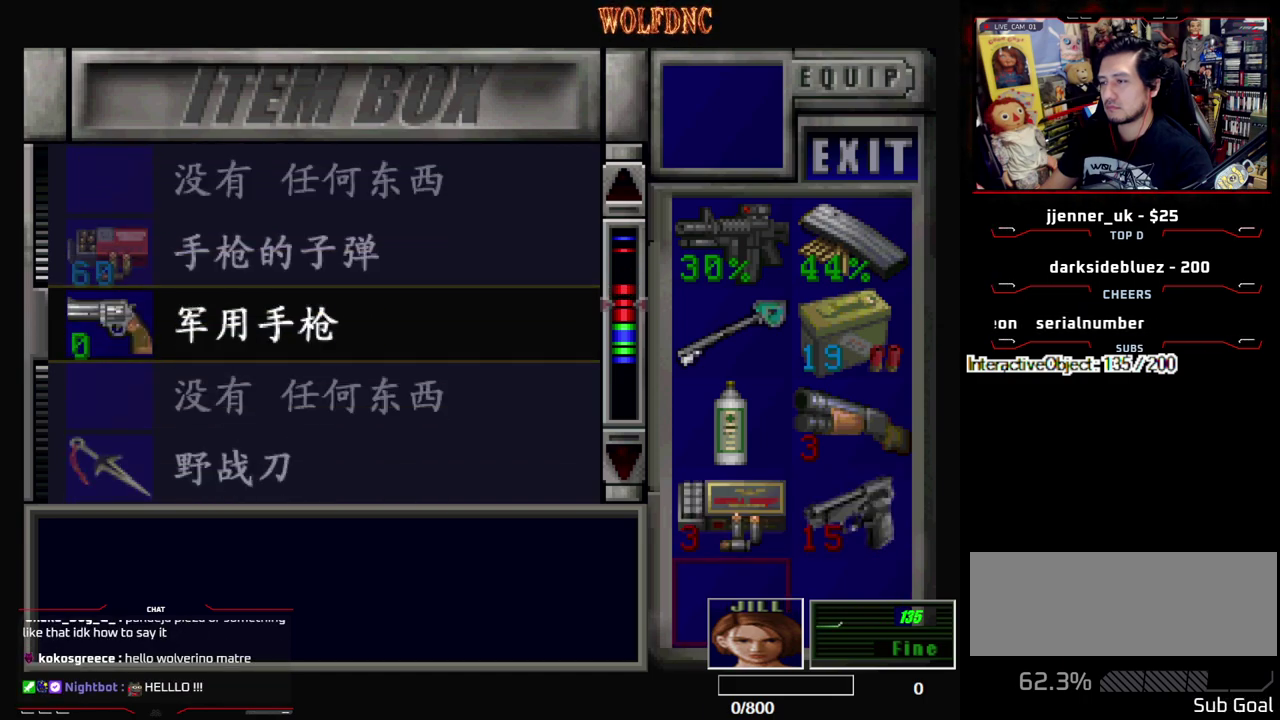
{"buttons": ["SQUARE"], "events": [[483, "SQUARE", "down"]]}
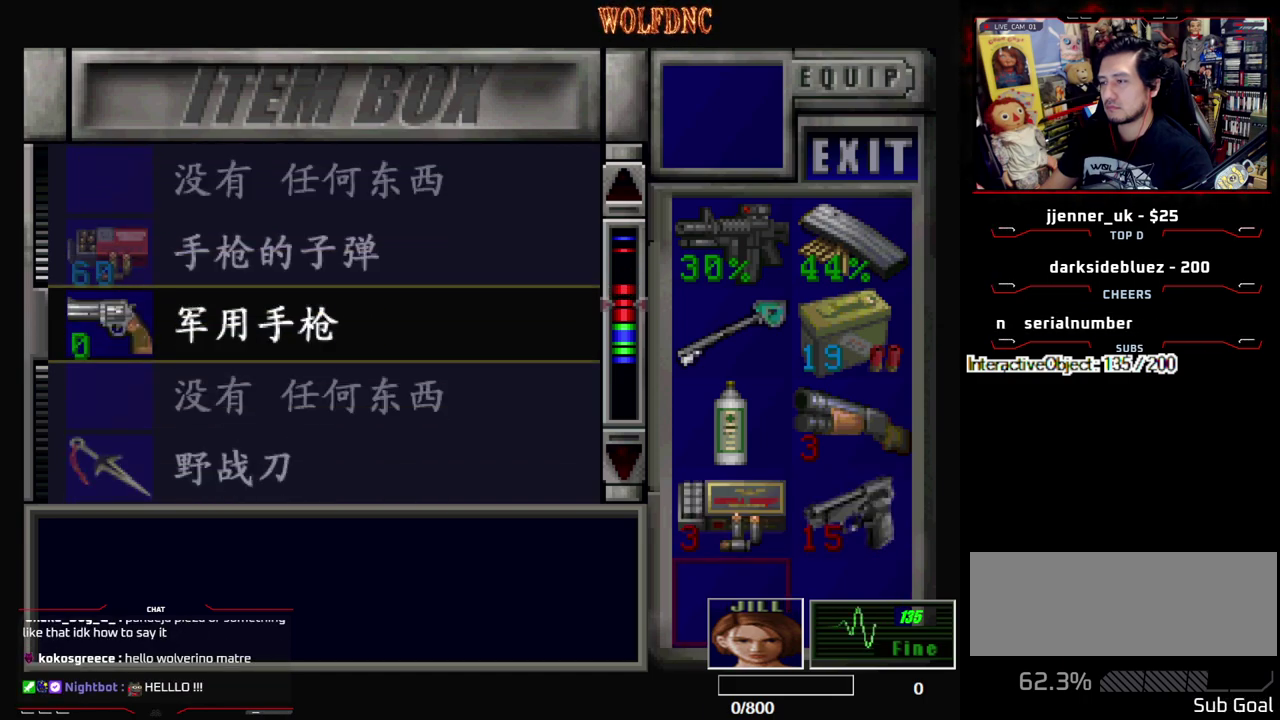
{"buttons": ["DPAD_DOWN"], "events": [[267, "SQUARE", "up"], [317, "DPAD_DOWN", "down"], [400, "SQUARE", "down"], [500, "SQUARE", "up"]]}
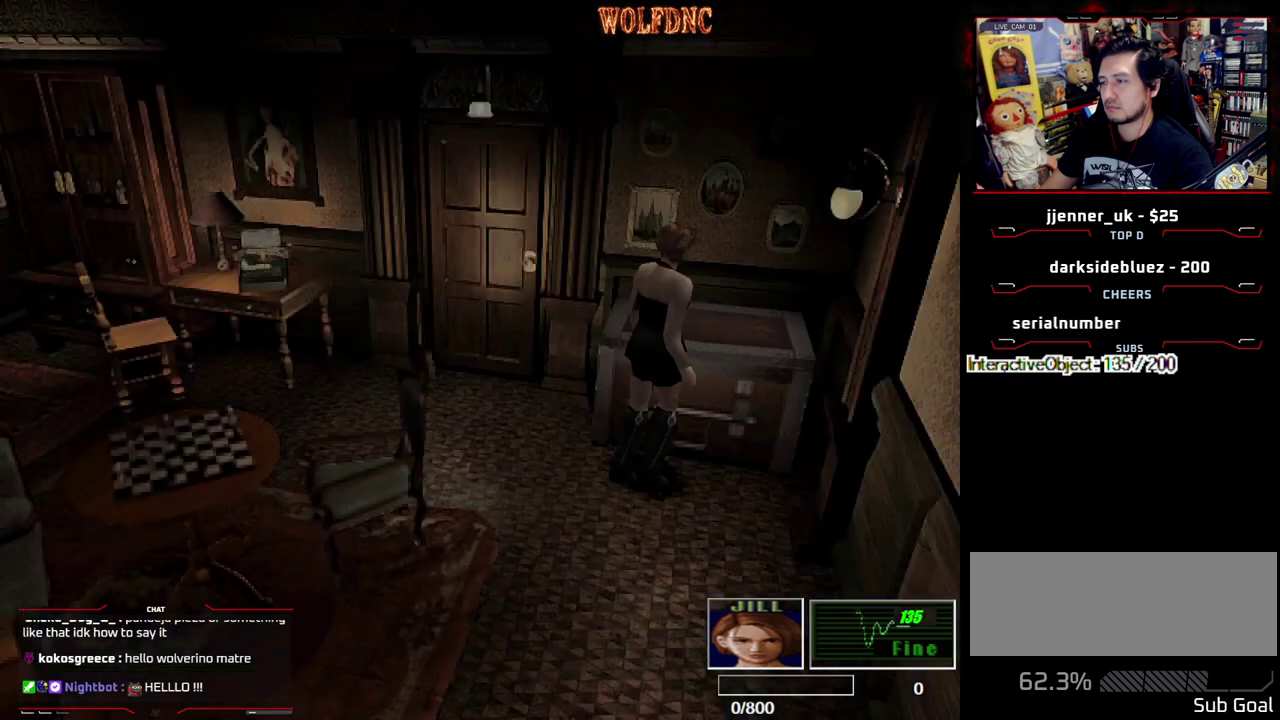
{"buttons": ["SQUARE", "DPAD_UP"], "events": [[50, "DPAD_DOWN", "up"], [183, "DPAD_UP", "down"], [183, "SQUARE", "down"]]}
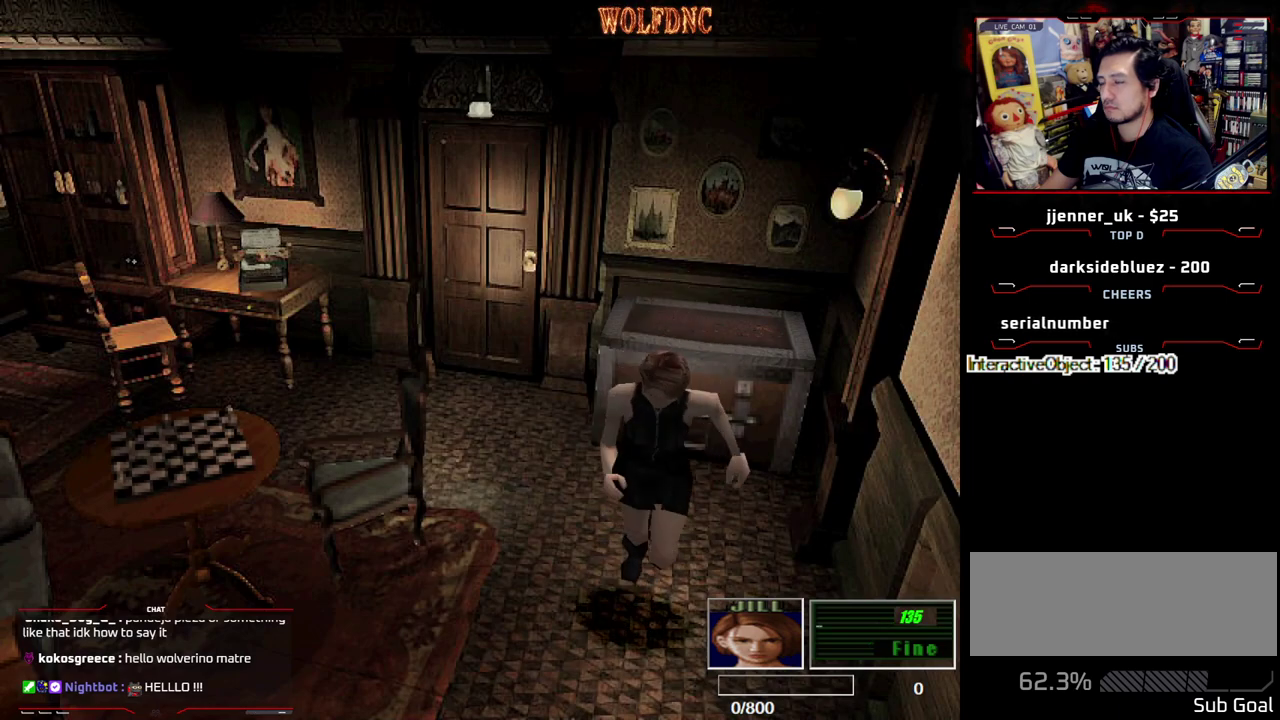
{"buttons": ["CROSS", "SQUARE", "DPAD_UP", "DPAD_RIGHT"], "events": [[383, "DPAD_RIGHT", "down"], [433, "CROSS", "down"]]}